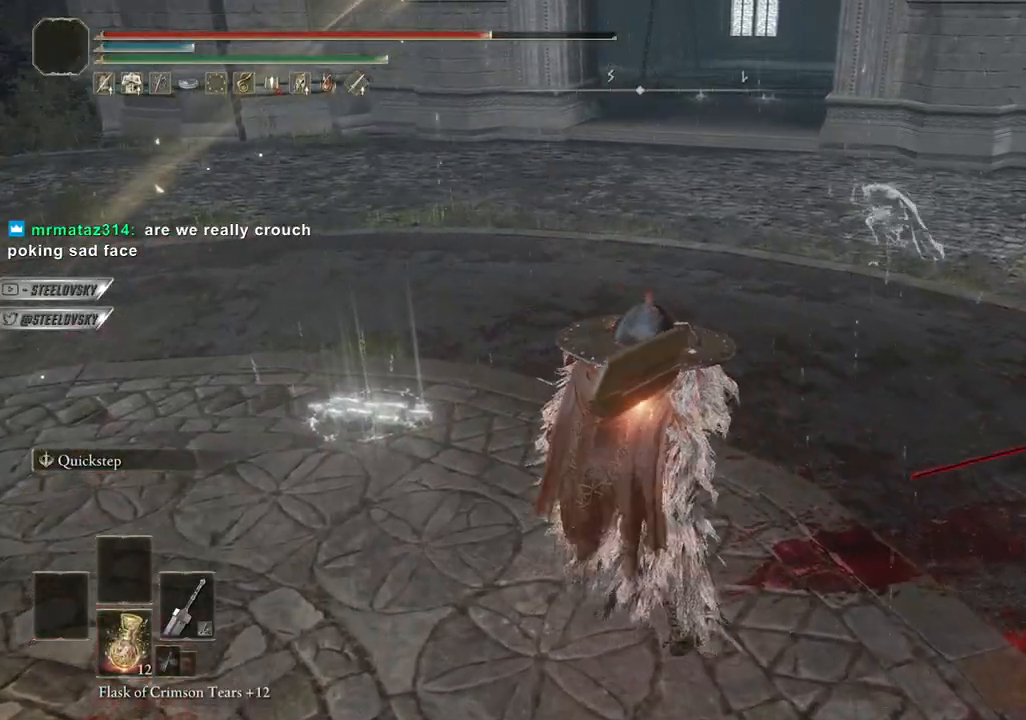
Gameplay with a controller (PlayStation layout); each line is a JSON object with the inputs held at the frame after it. "events" lists button and stick changes between this image and that frame as [ms after this image, input, new state], when the widget could be followed in between. Not read: L3.
{"buttons": [], "left_stick": "down", "right_stick": "center", "events": [[17, "left_stick", "down-right"], [500, "left_stick", "down"]]}
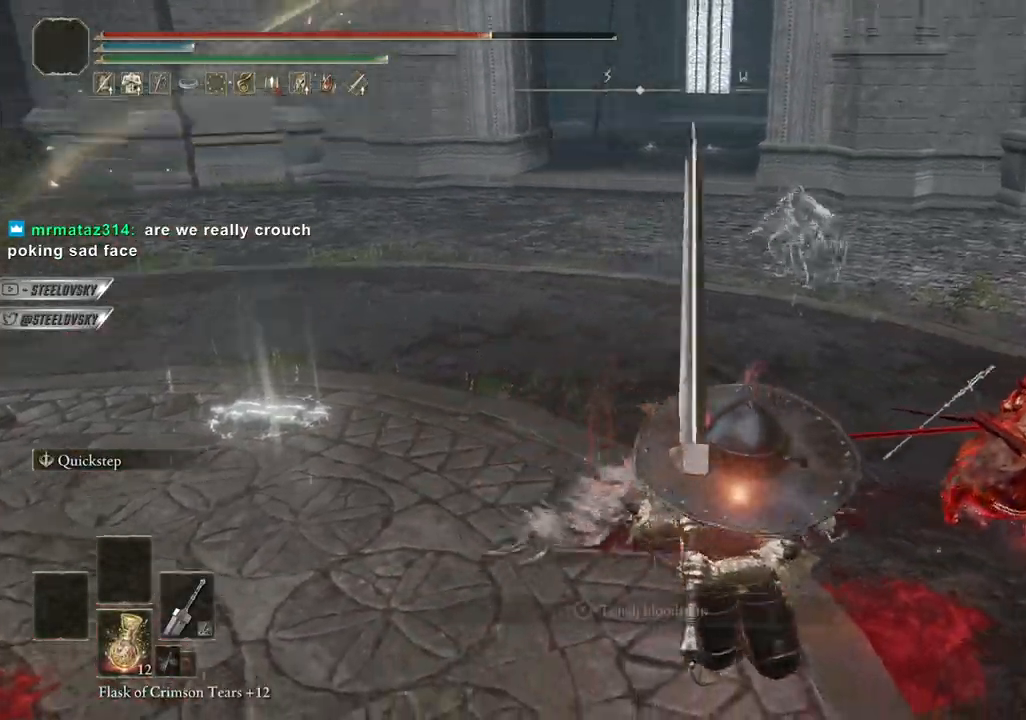
{"buttons": [], "left_stick": "down-left", "right_stick": "center", "events": [[350, "left_stick", "down-left"]]}
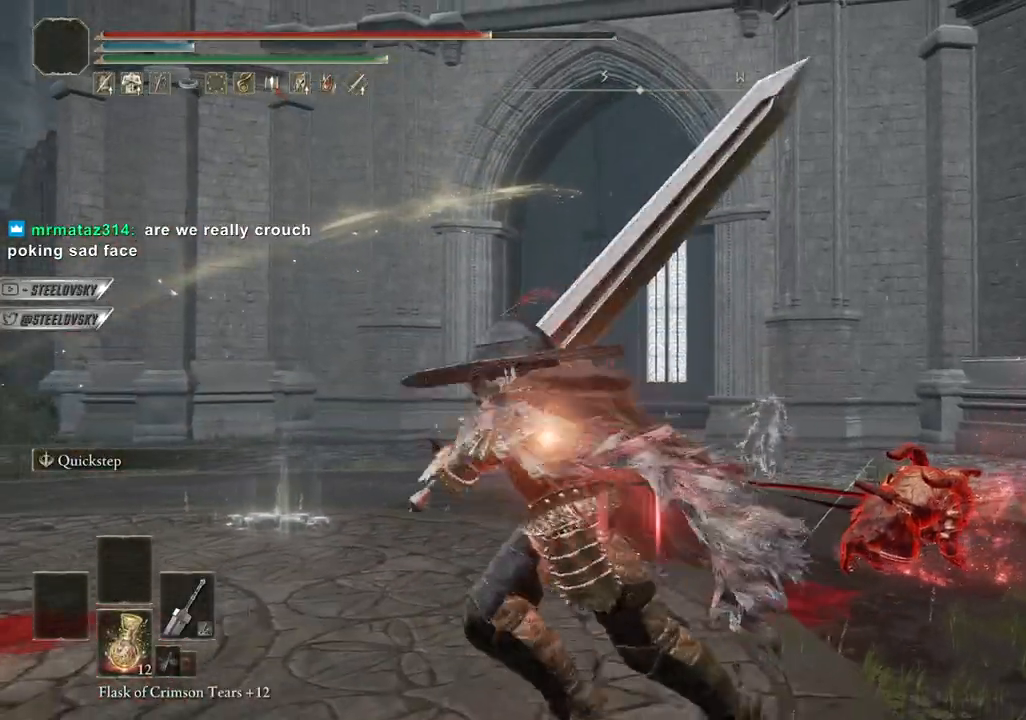
{"buttons": [], "left_stick": "center", "right_stick": "center", "events": [[17, "left_stick", "up"], [100, "left_stick", "center"]]}
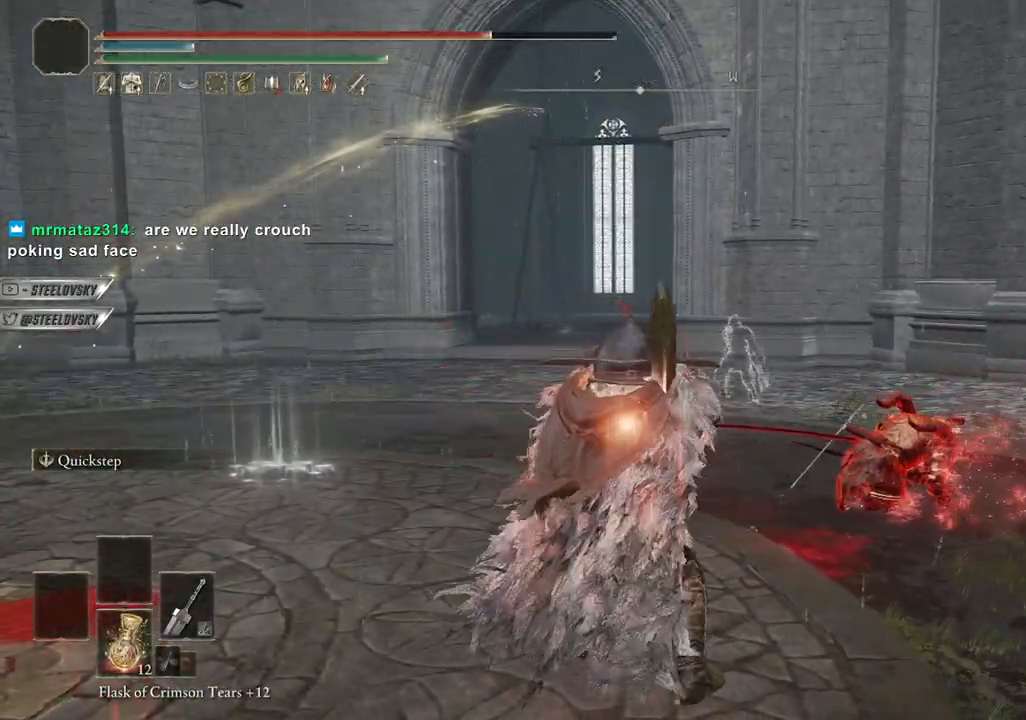
{"buttons": [], "left_stick": "center", "right_stick": "center", "events": [[233, "right_stick", "down-right"], [300, "right_stick", "center"]]}
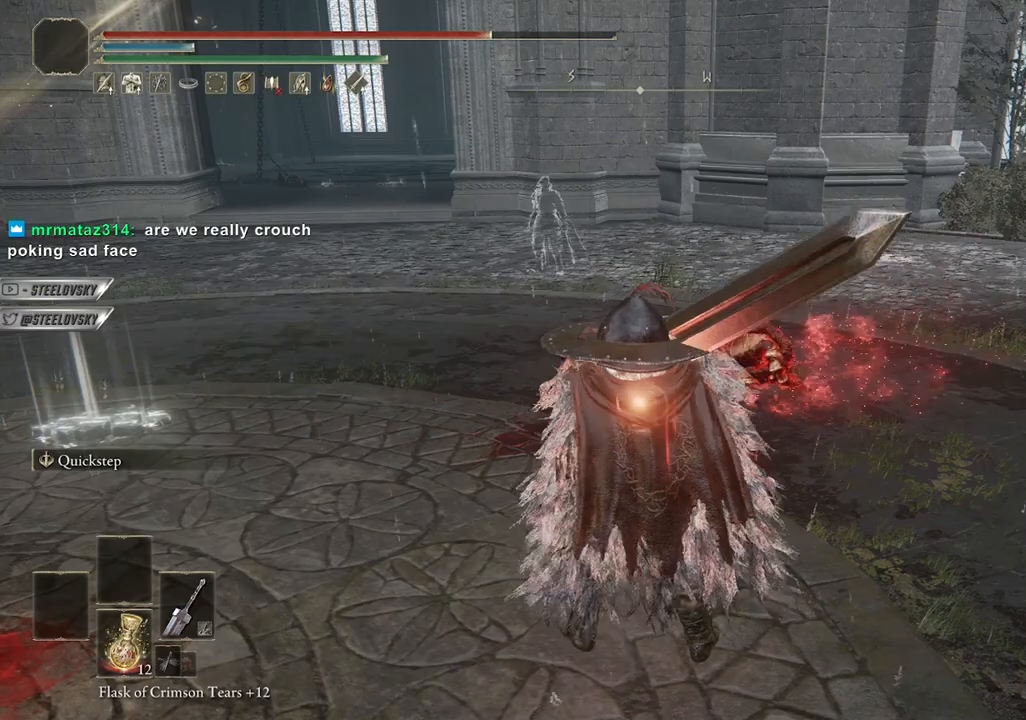
{"buttons": [], "left_stick": "center", "right_stick": "center", "events": []}
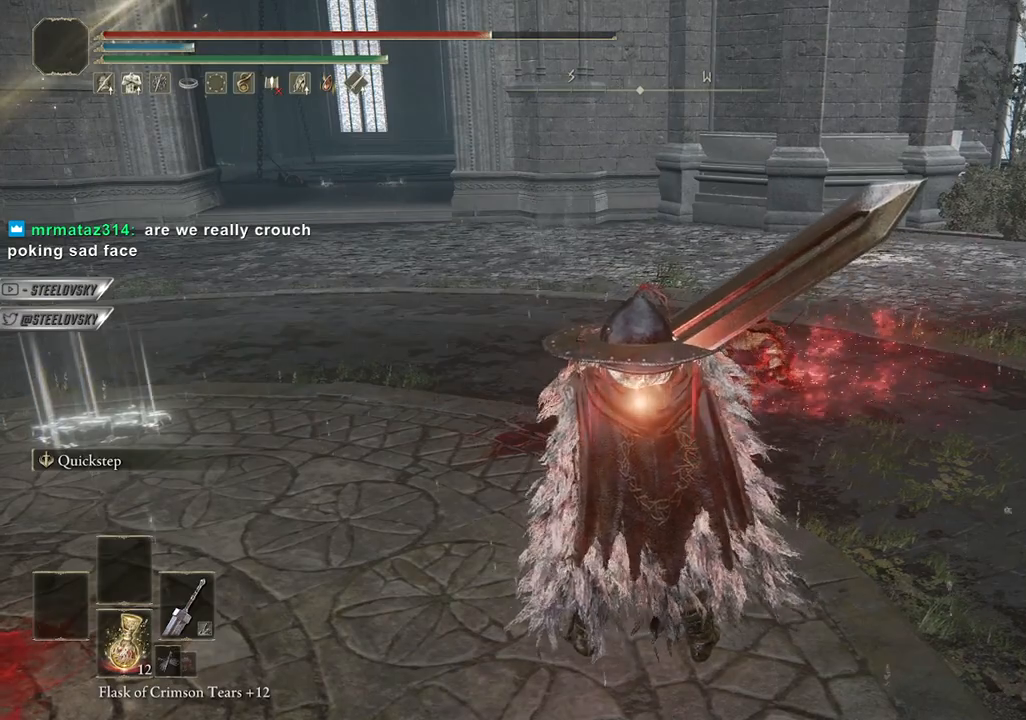
{"buttons": [], "left_stick": "center", "right_stick": "center", "events": []}
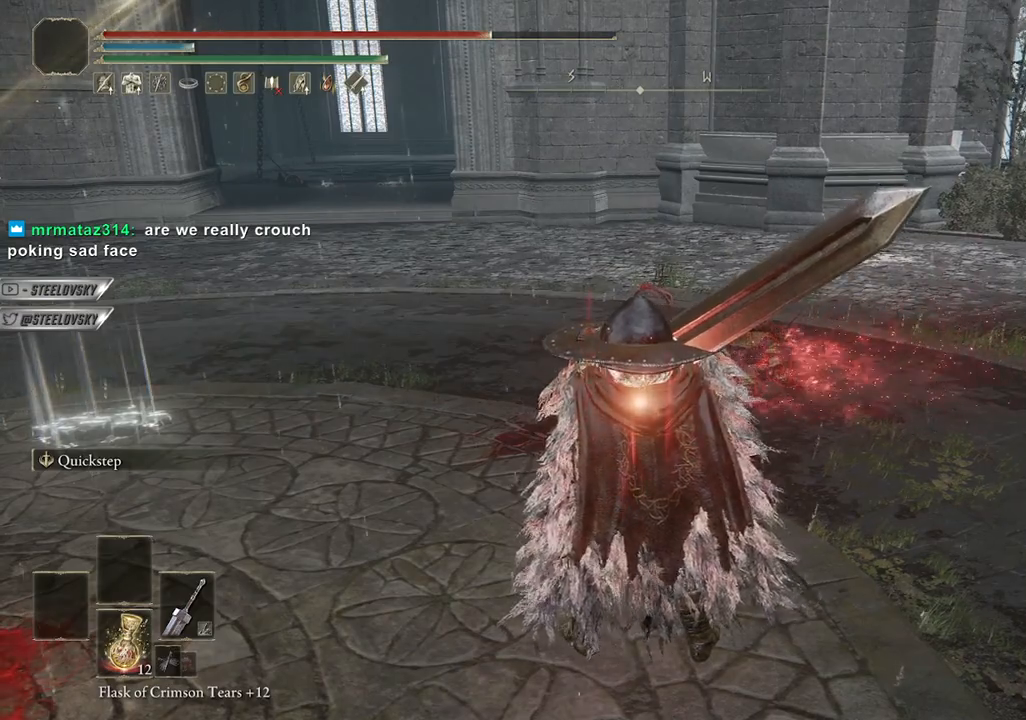
{"buttons": [], "left_stick": "center", "right_stick": "center", "events": []}
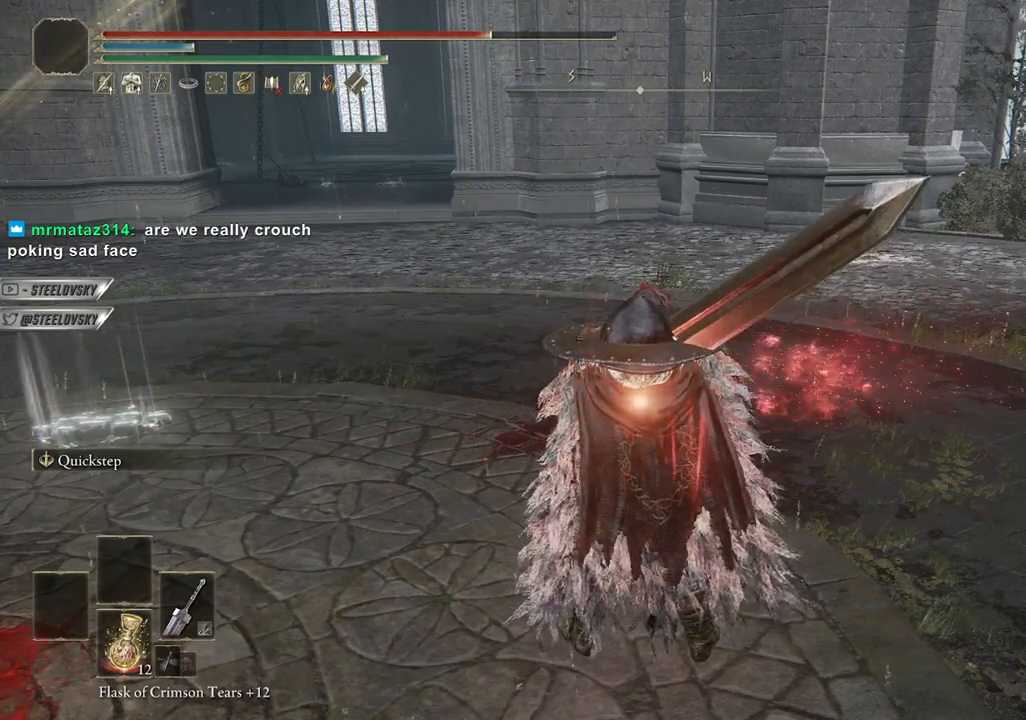
{"buttons": [], "left_stick": "center", "right_stick": "left", "events": [[500, "right_stick", "left"]]}
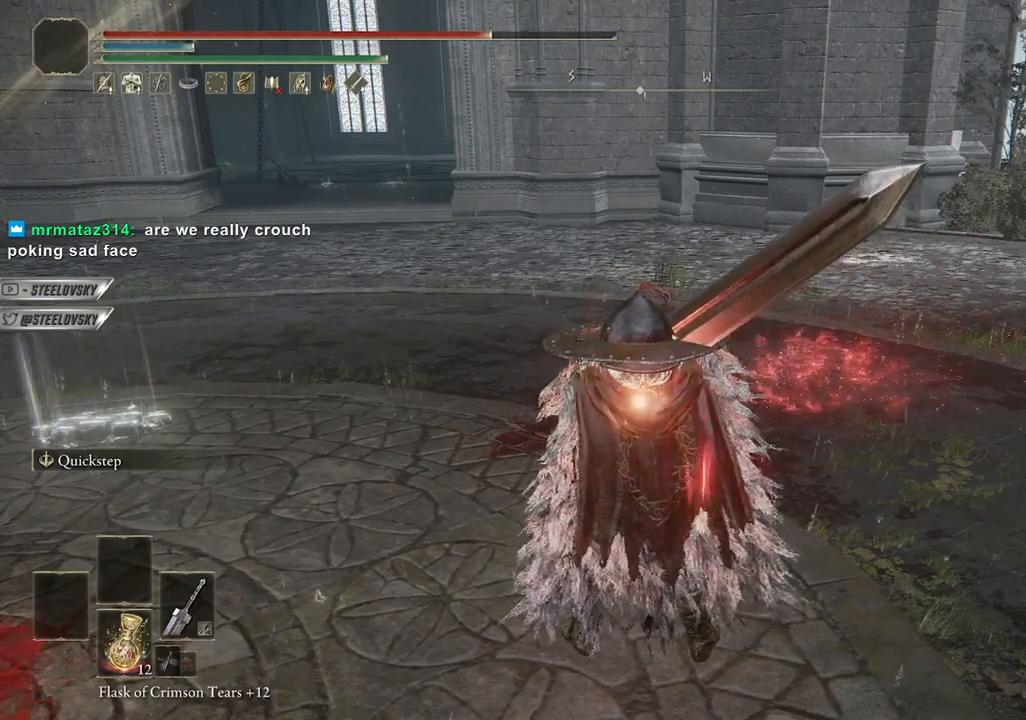
{"buttons": ["CIRCLE"], "left_stick": "up", "right_stick": "left", "events": [[100, "right_stick", "center"], [117, "left_stick", "up-right"], [200, "left_stick", "up"], [383, "CIRCLE", "down"], [400, "right_stick", "left"]]}
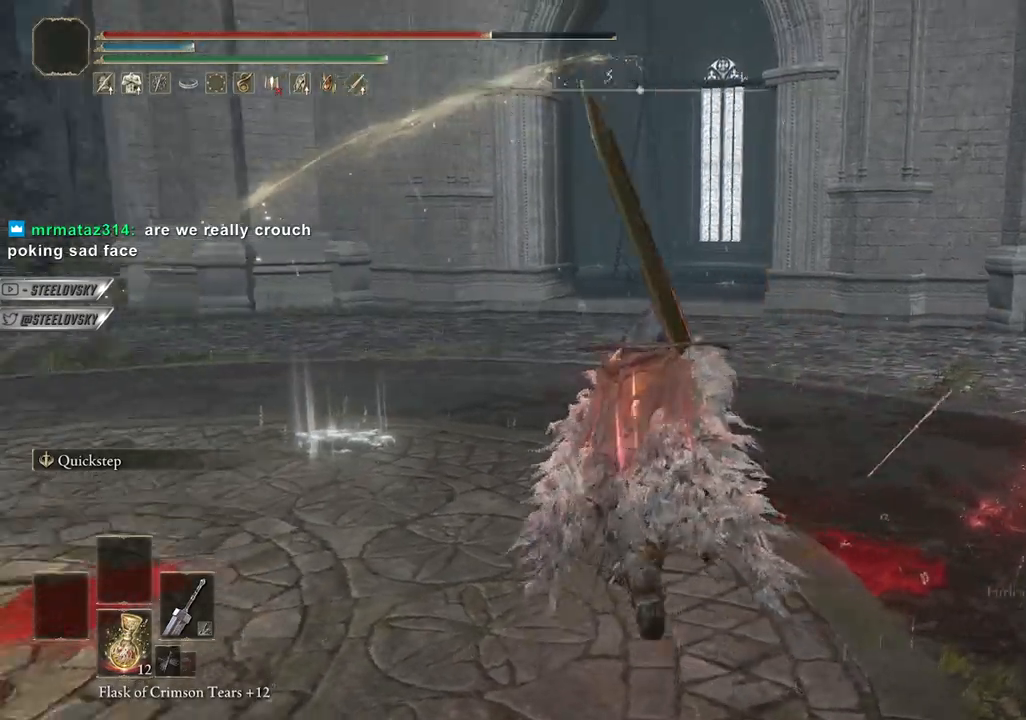
{"buttons": ["CIRCLE"], "left_stick": "up", "right_stick": "center", "events": [[33, "right_stick", "center"], [167, "left_stick", "up-left"], [467, "left_stick", "up"]]}
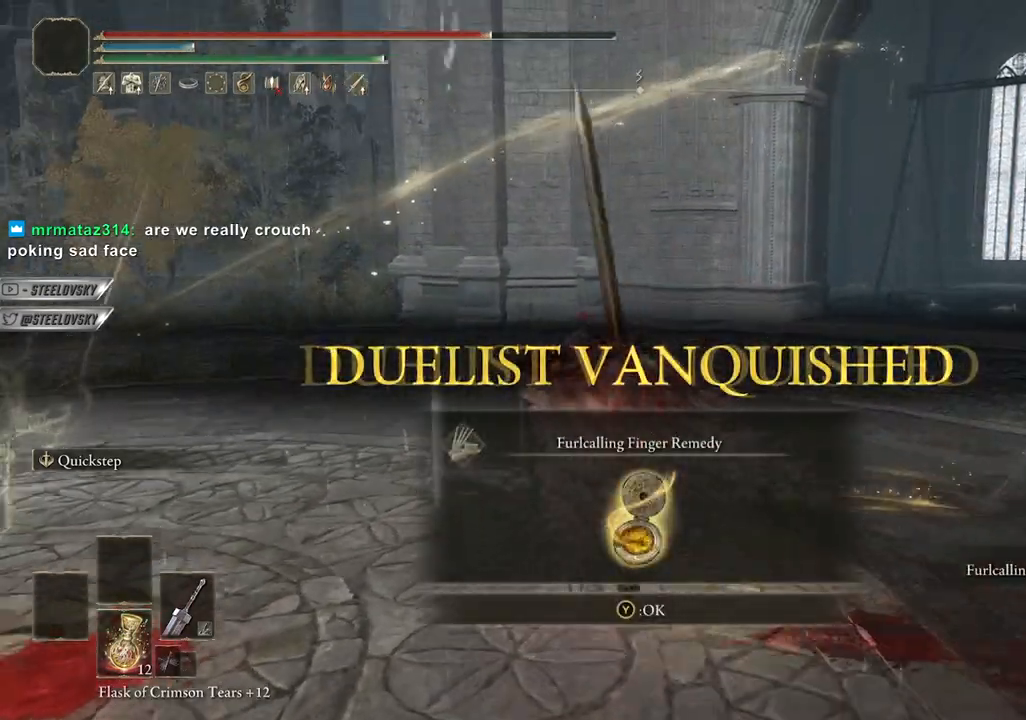
{"buttons": ["CIRCLE"], "left_stick": "up-right", "right_stick": "center", "events": [[50, "TRIANGLE", "down"], [150, "TRIANGLE", "up"], [233, "left_stick", "up-right"]]}
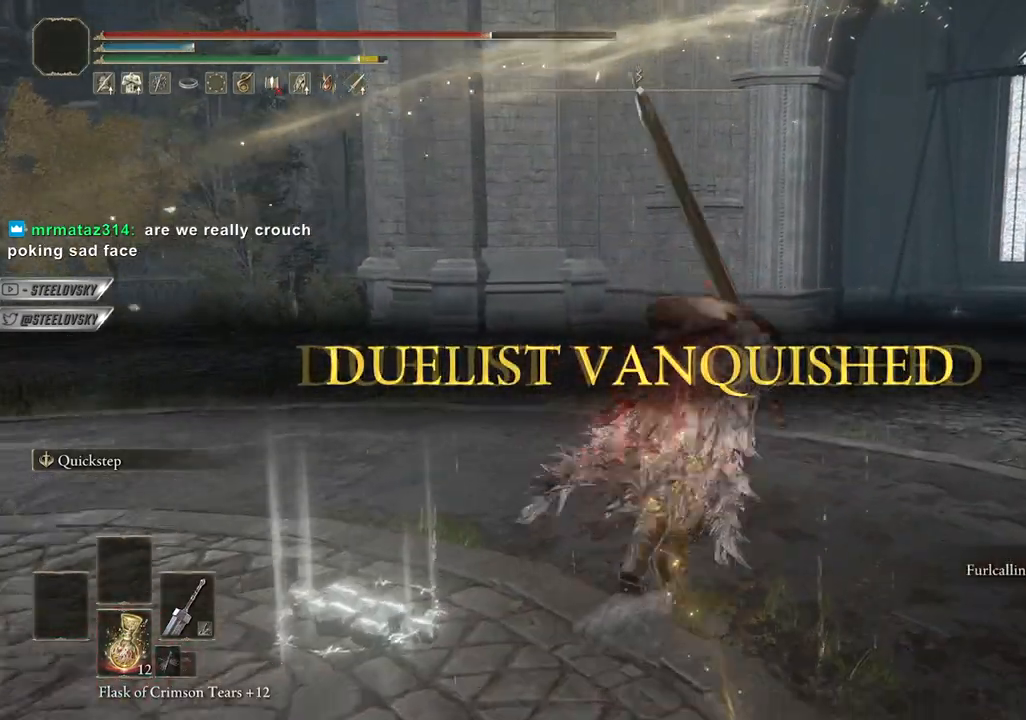
{"buttons": ["L1"], "left_stick": "up-right", "right_stick": "left"}
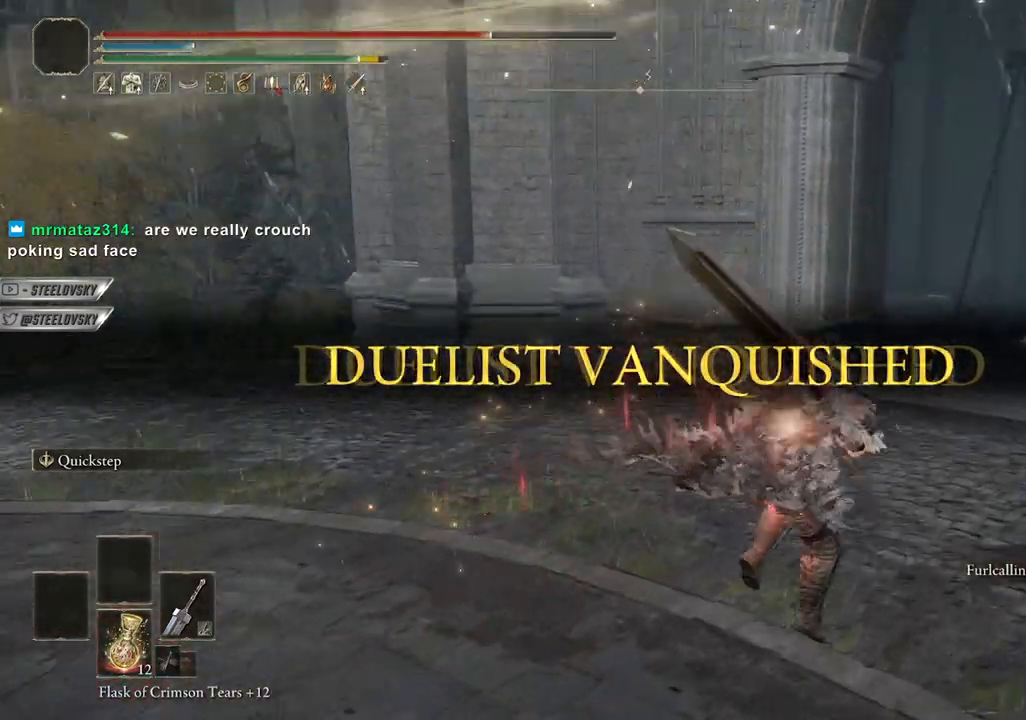
{"buttons": ["L1"], "left_stick": "up", "right_stick": "center", "events": [[117, "left_stick", "right"], [400, "right_stick", "center"], [433, "left_stick", "up"]]}
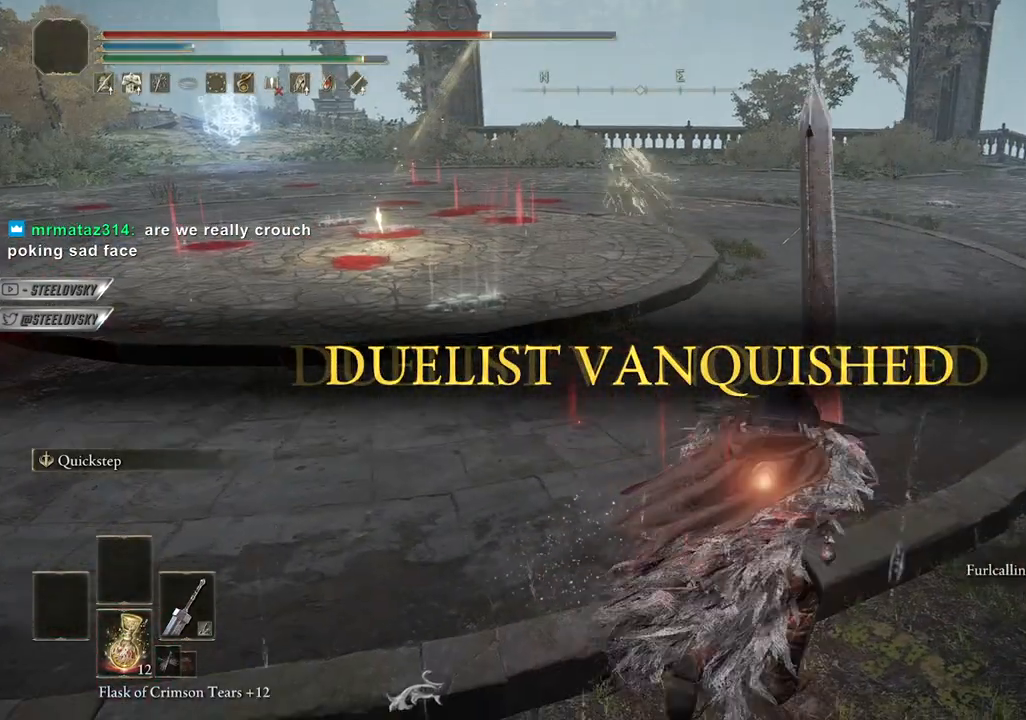
{"buttons": [], "left_stick": "up-right", "right_stick": "center", "events": [[183, "right_stick", "left"], [317, "right_stick", "center"], [350, "L1", "up"], [367, "left_stick", "up-right"]]}
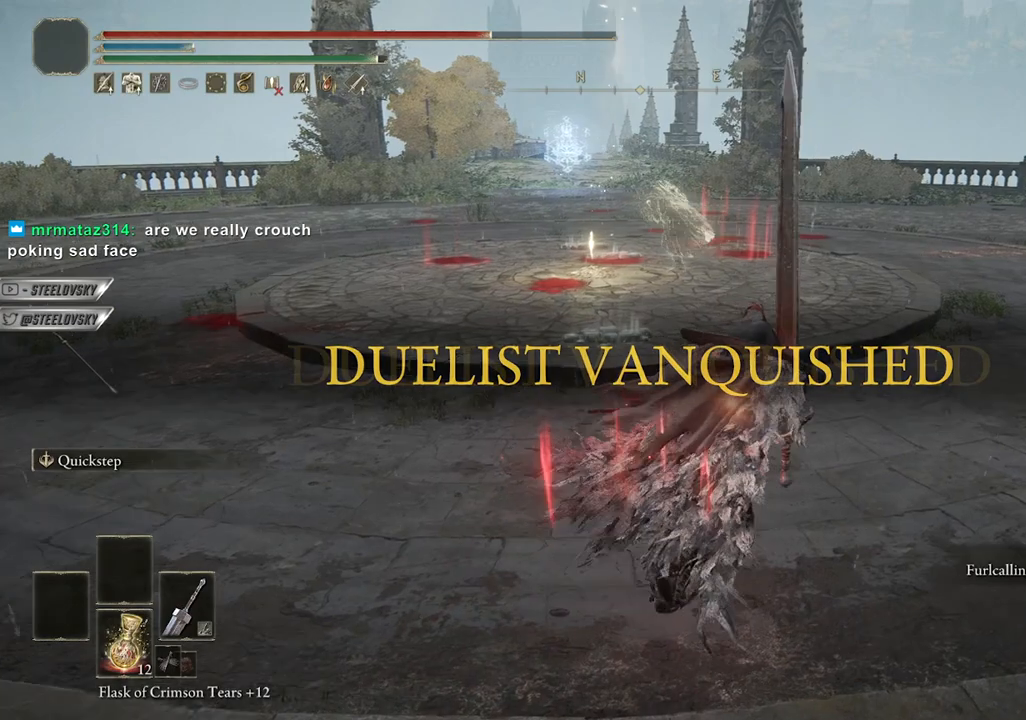
{"buttons": [], "left_stick": "up", "right_stick": "center", "events": [[117, "left_stick", "up"], [150, "START", "down"], [250, "START", "up"], [367, "CROSS", "down"], [433, "CROSS", "up"]]}
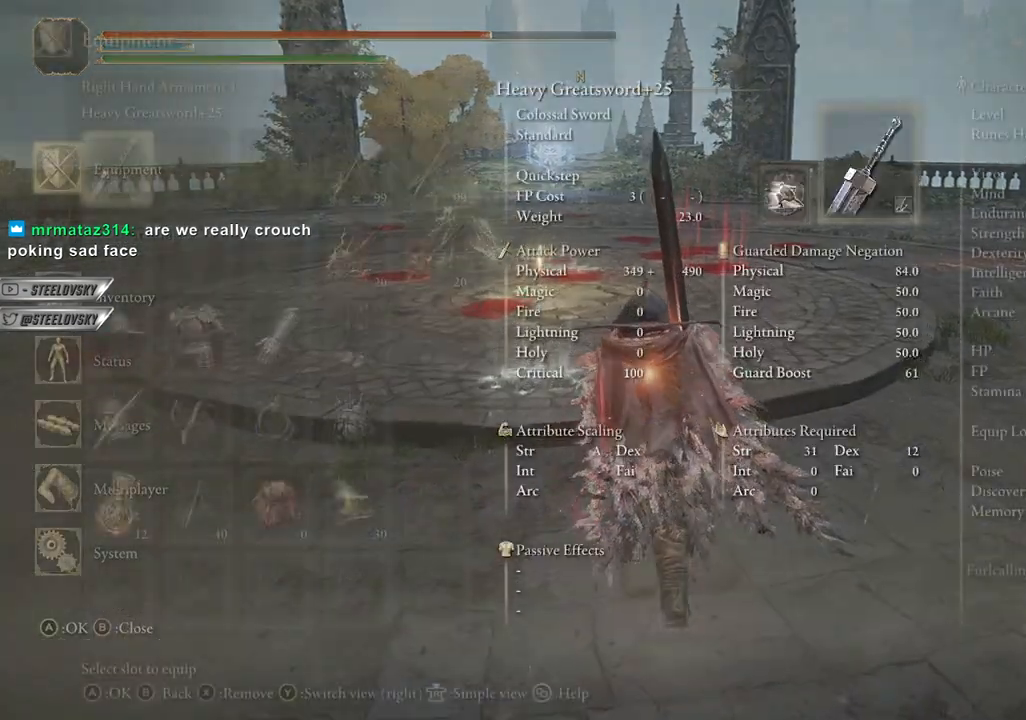
{"buttons": [], "left_stick": "up-left", "right_stick": "center", "events": [[17, "CROSS", "down"], [117, "CROSS", "up"], [300, "left_stick", "up-left"]]}
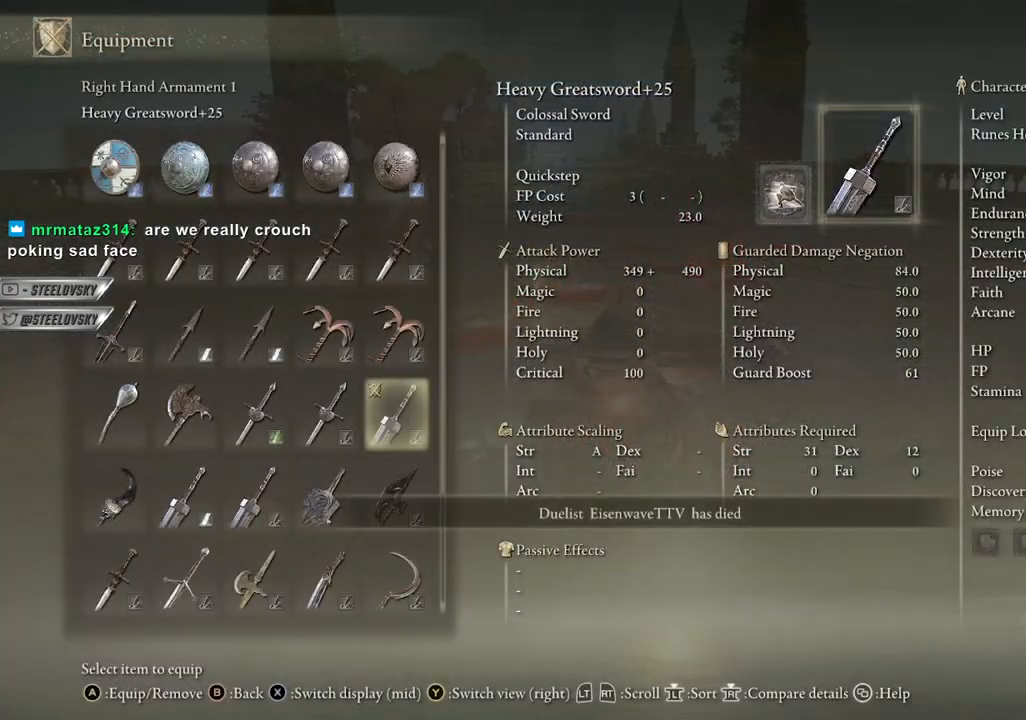
{"buttons": [], "left_stick": "center", "right_stick": "center", "events": [[100, "left_stick", "center"]]}
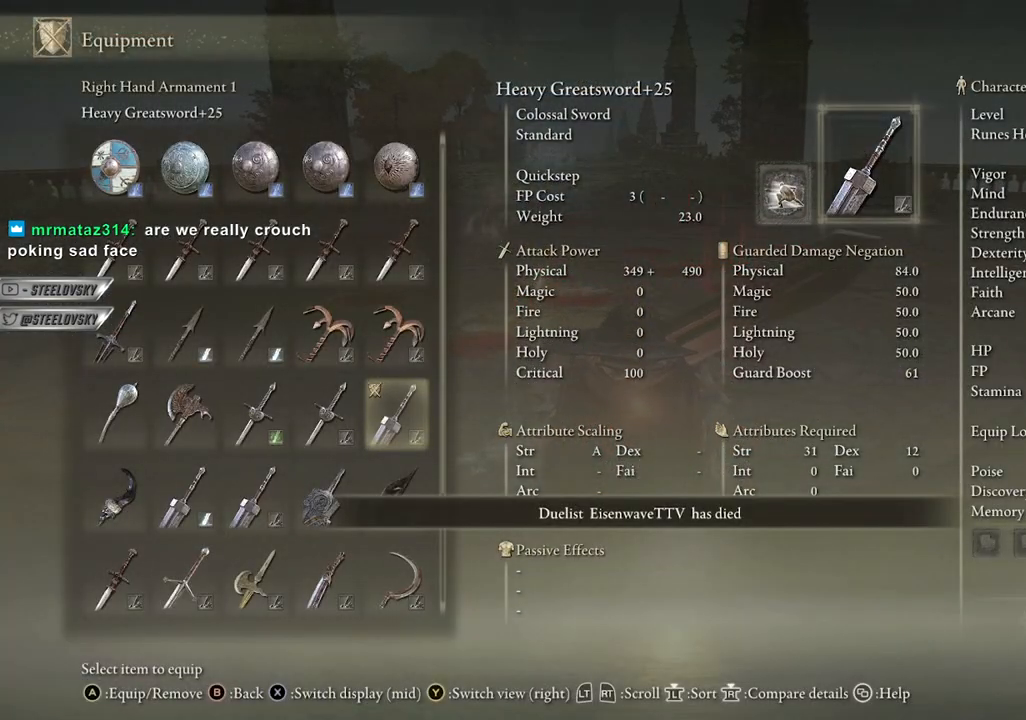
{"buttons": [], "left_stick": "center", "right_stick": "center", "events": []}
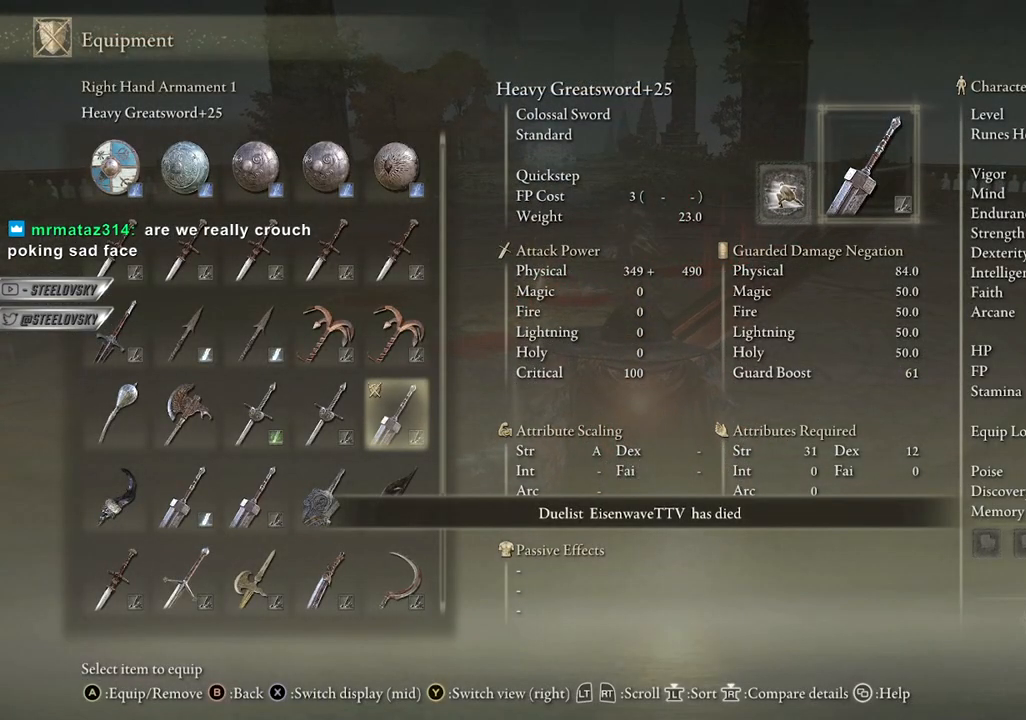
{"buttons": [], "left_stick": "center", "right_stick": "center", "events": []}
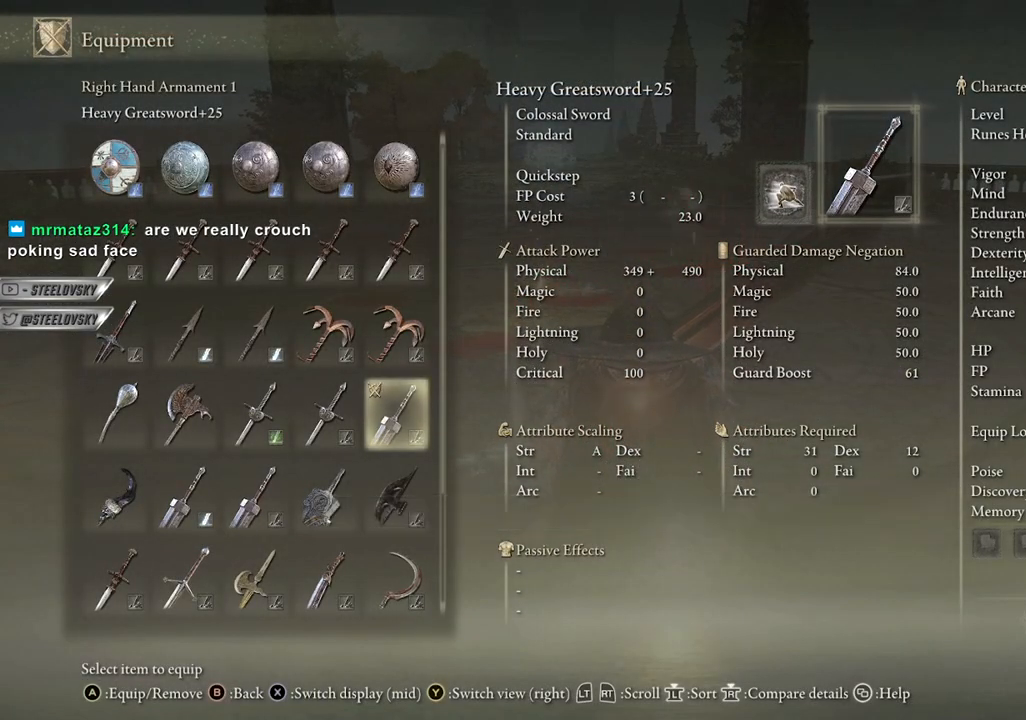
{"buttons": [], "left_stick": "right", "right_stick": "center", "events": [[50, "START", "down"], [133, "START", "up"], [350, "right_stick", "left"], [467, "left_stick", "right"], [483, "right_stick", "center"]]}
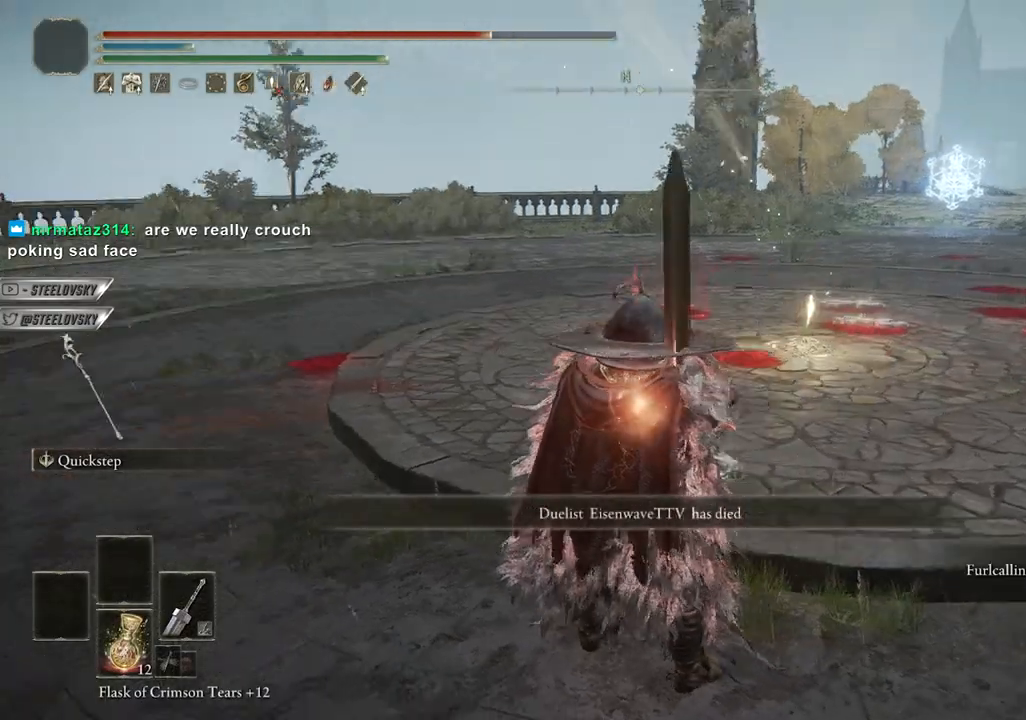
{"buttons": [], "left_stick": "up-right", "right_stick": "center", "events": [[50, "START", "down"], [117, "START", "up"], [117, "left_stick", "up-right"], [233, "CROSS", "down"], [317, "CROSS", "up"], [400, "CROSS", "down"], [500, "CROSS", "up"]]}
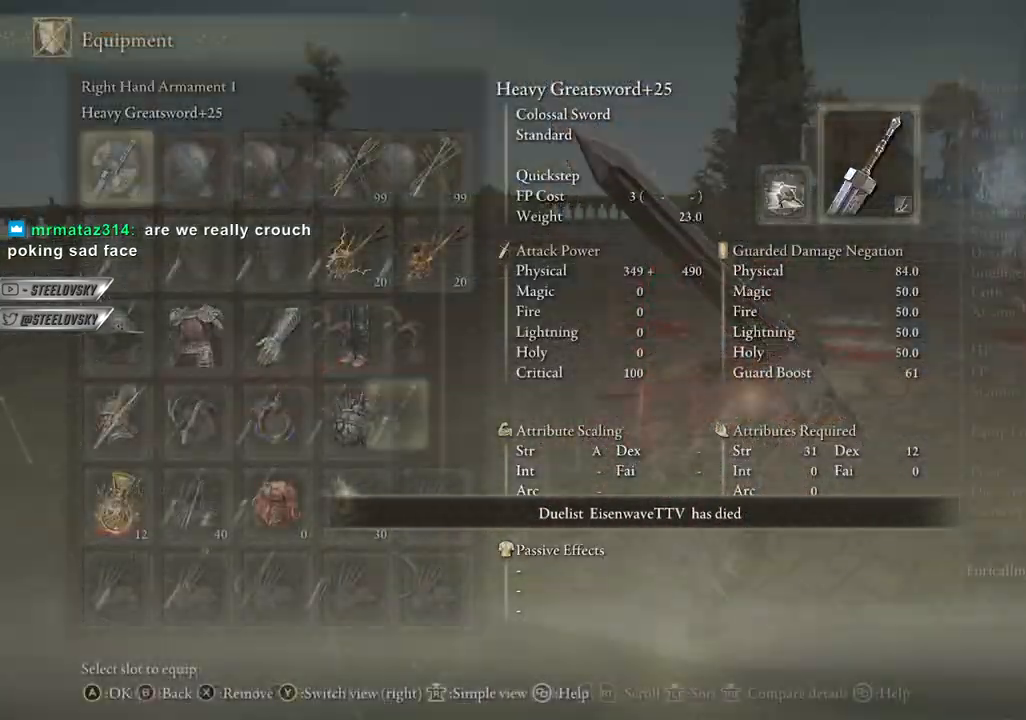
{"buttons": [], "left_stick": "center", "right_stick": "up-right", "events": [[167, "R3", "down"], [267, "R3", "up"], [350, "right_stick", "up-right"], [433, "left_stick", "center"]]}
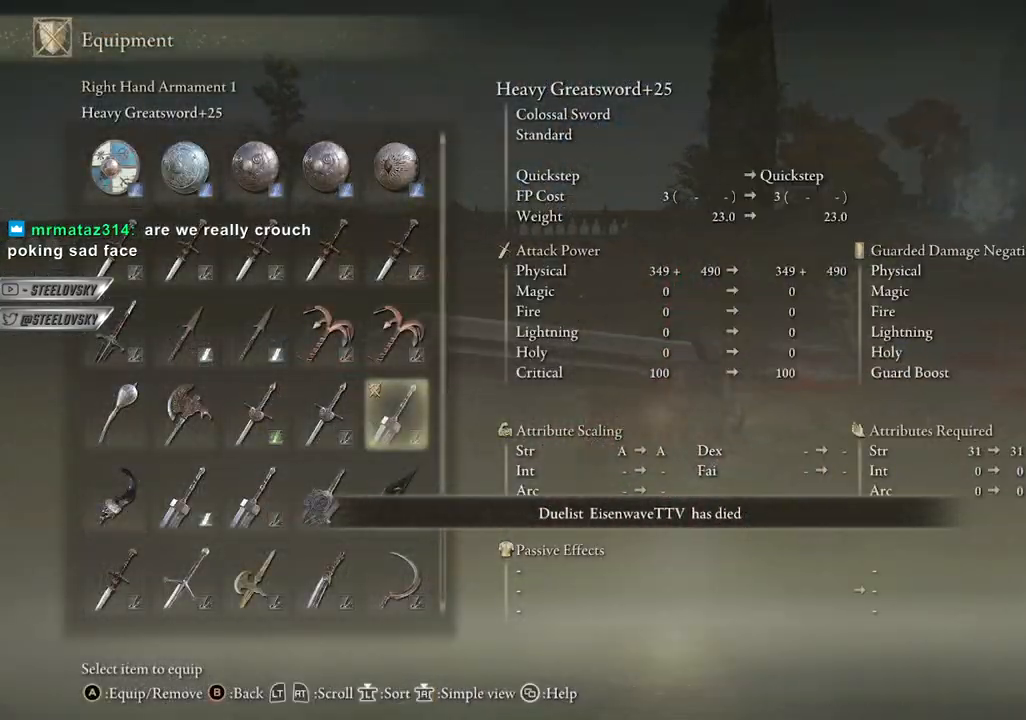
{"buttons": [], "left_stick": "center", "right_stick": "center", "events": [[17, "R3", "down"], [17, "right_stick", "center"], [100, "R3", "up"], [267, "START", "down"], [367, "START", "up"]]}
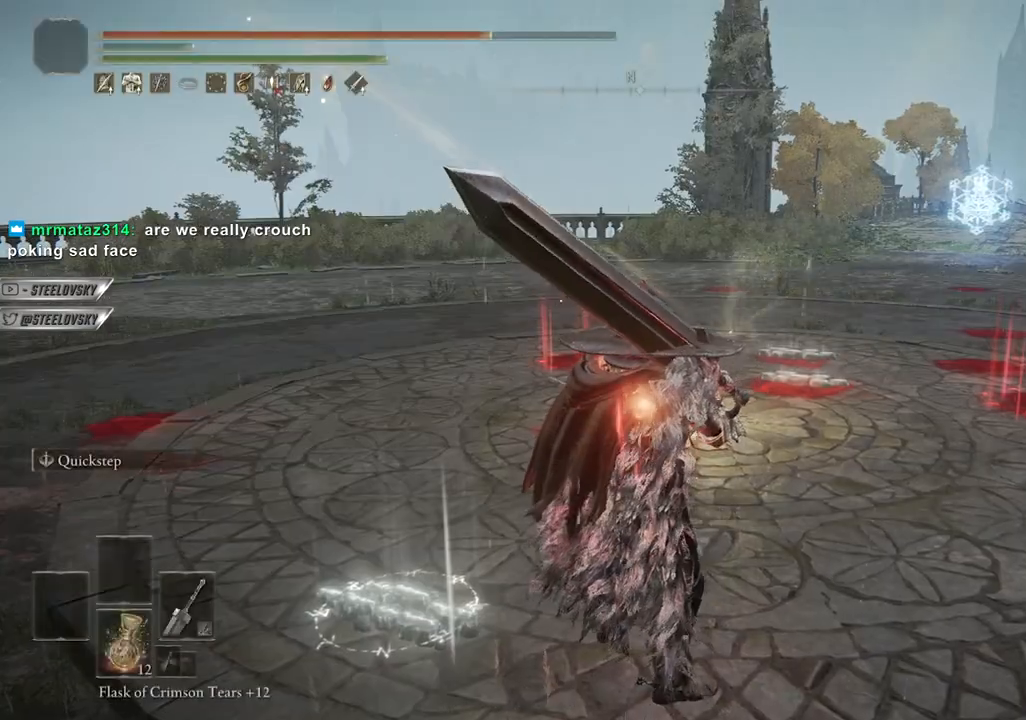
{"buttons": ["CIRCLE", "L1"], "left_stick": "right", "right_stick": "center", "events": [[17, "left_stick", "up-right"], [100, "right_stick", "left"], [150, "left_stick", "right"], [217, "CIRCLE", "down"], [217, "right_stick", "center"], [317, "L1", "down"]]}
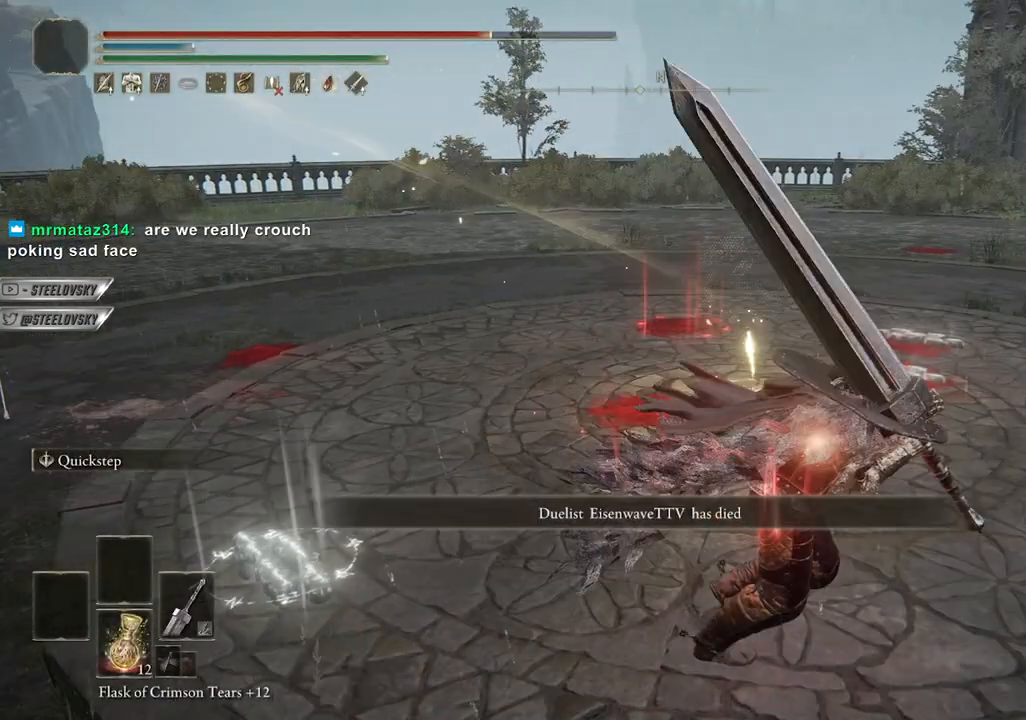
{"buttons": ["CIRCLE", "L1"], "left_stick": "up-right", "right_stick": "left", "events": [[50, "right_stick", "left"], [483, "left_stick", "up-right"]]}
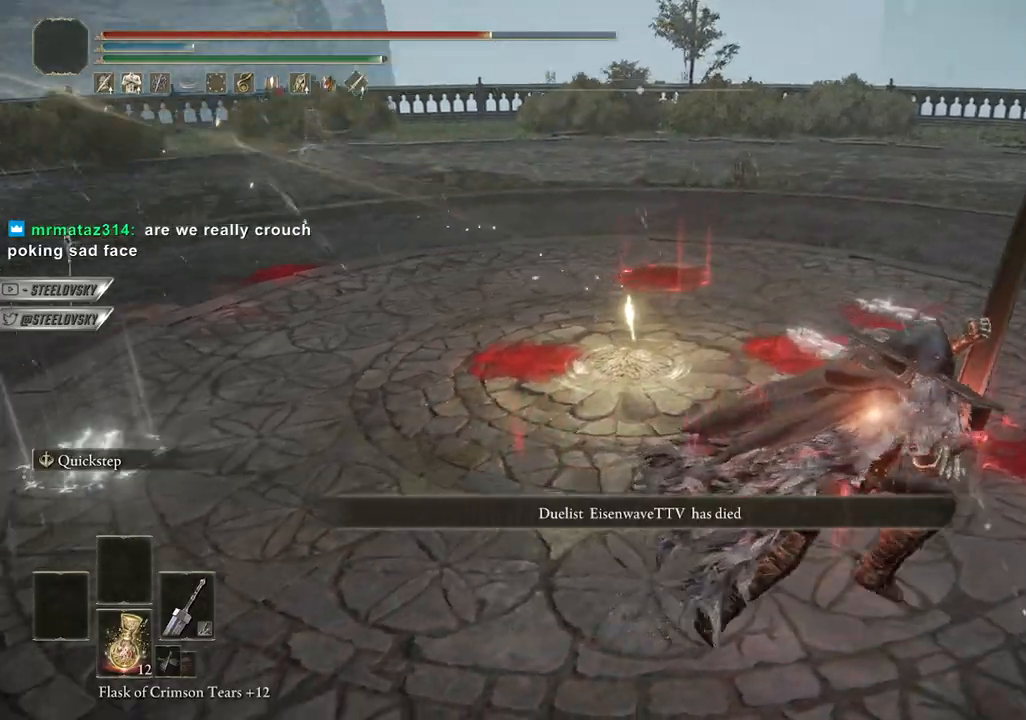
{"buttons": [], "left_stick": "center", "right_stick": "left", "events": [[167, "CIRCLE", "up"], [200, "L1", "up"], [267, "left_stick", "center"]]}
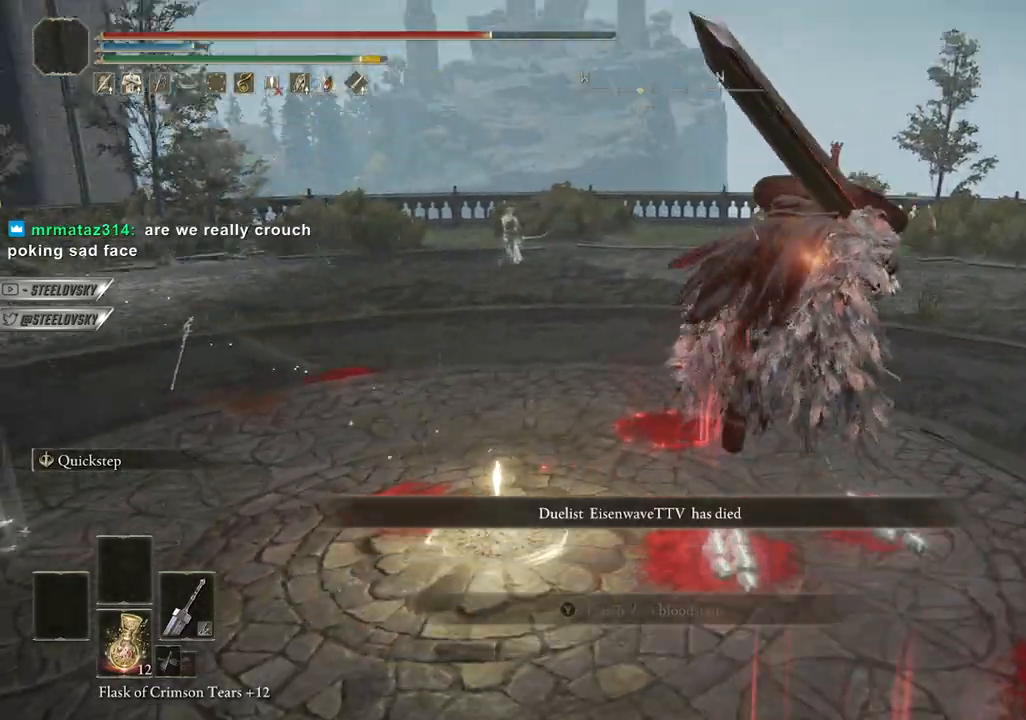
{"buttons": ["START"], "left_stick": "up-right", "right_stick": "center", "events": [[133, "left_stick", "up-right"], [300, "right_stick", "up-right"], [400, "right_stick", "left"], [500, "START", "down"], [500, "right_stick", "center"]]}
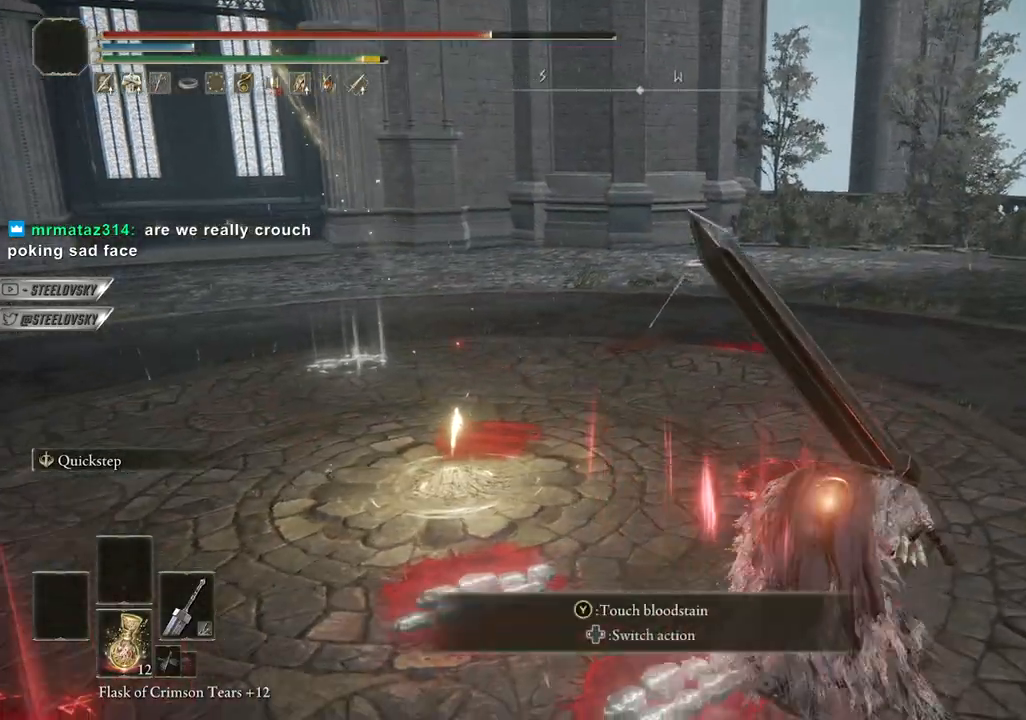
{"buttons": [], "left_stick": "center", "right_stick": "center", "events": [[100, "START", "up"], [200, "CROSS", "down"], [250, "left_stick", "center"], [283, "CROSS", "up"], [333, "CROSS", "down"], [467, "CROSS", "up"]]}
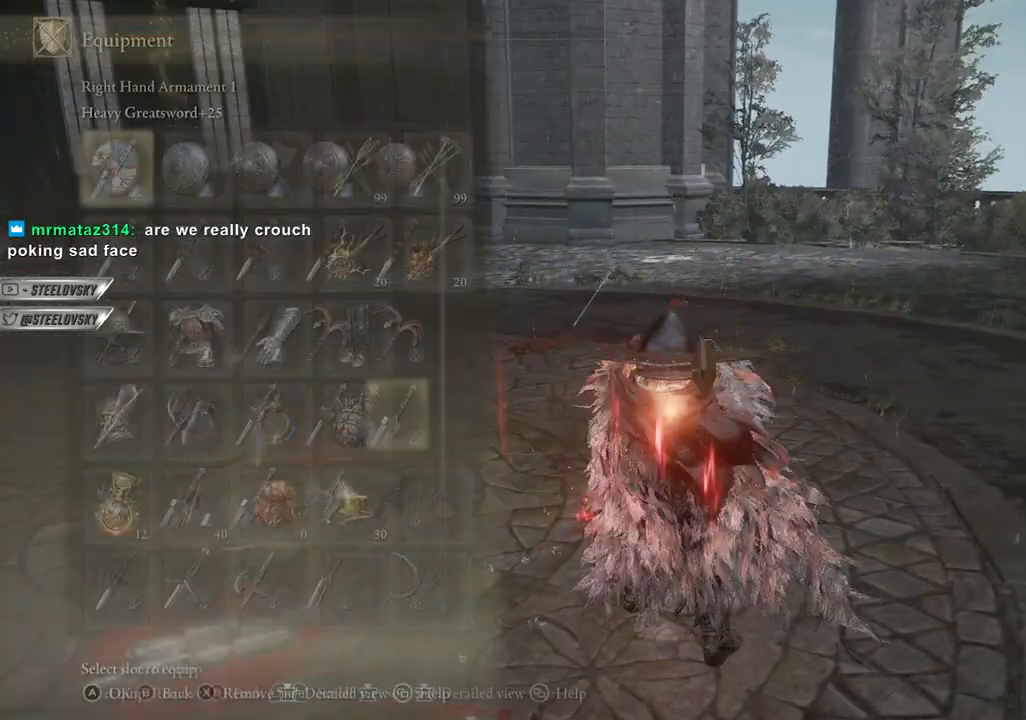
{"buttons": [], "left_stick": "center", "right_stick": "left", "events": [[17, "DPAD_LEFT", "down"], [100, "CROSS", "down"], [117, "DPAD_LEFT", "up"], [183, "CROSS", "up"], [283, "START", "down"], [350, "START", "up"], [433, "right_stick", "down-left"], [500, "right_stick", "left"]]}